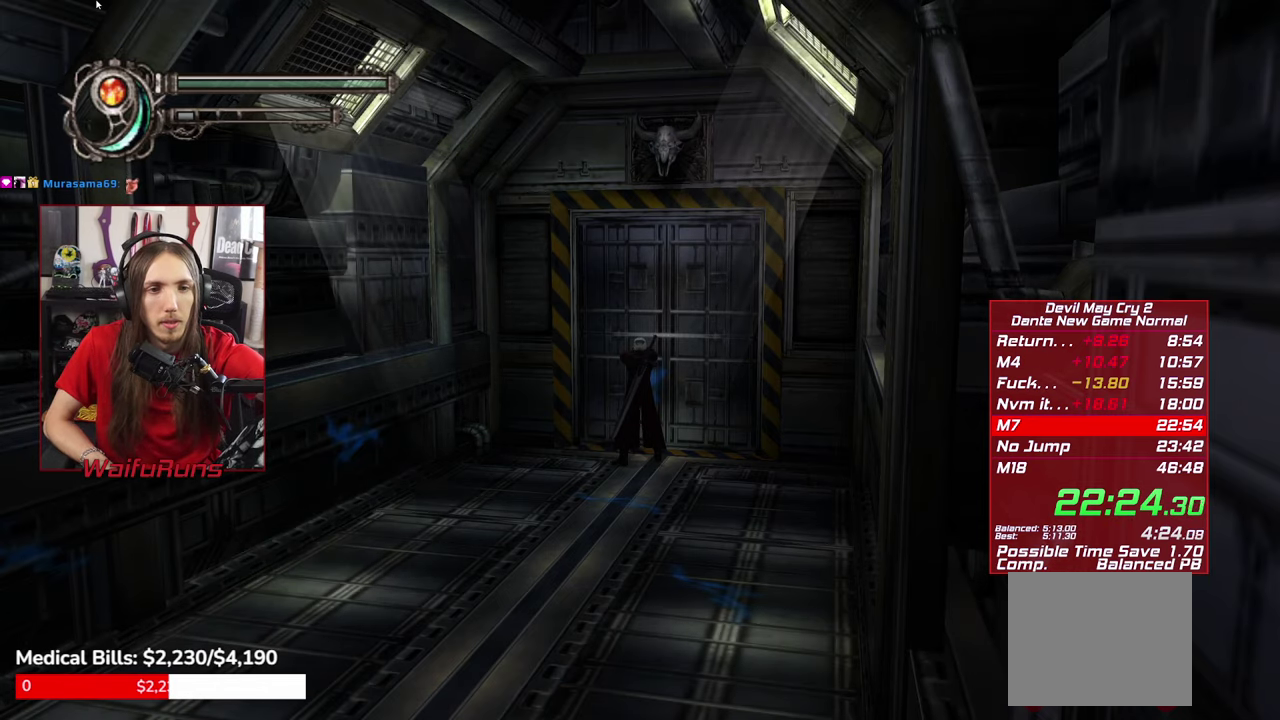
Gameplay with a controller (Xbox layout); each line is a JSON object with the inputs held at the frame after it. "events" lists button and stick changes between this image and that frame as [ms after this image, input, new state], when the widget could be followed in between. This overlay highlights the sticks when they move; stick clicks (L3 R3) are not distinguishable. Not read: HOME L1 L3 R1 R3 SELECT START.
{"buttons": [], "left_stick": "center", "right_stick": "center"}
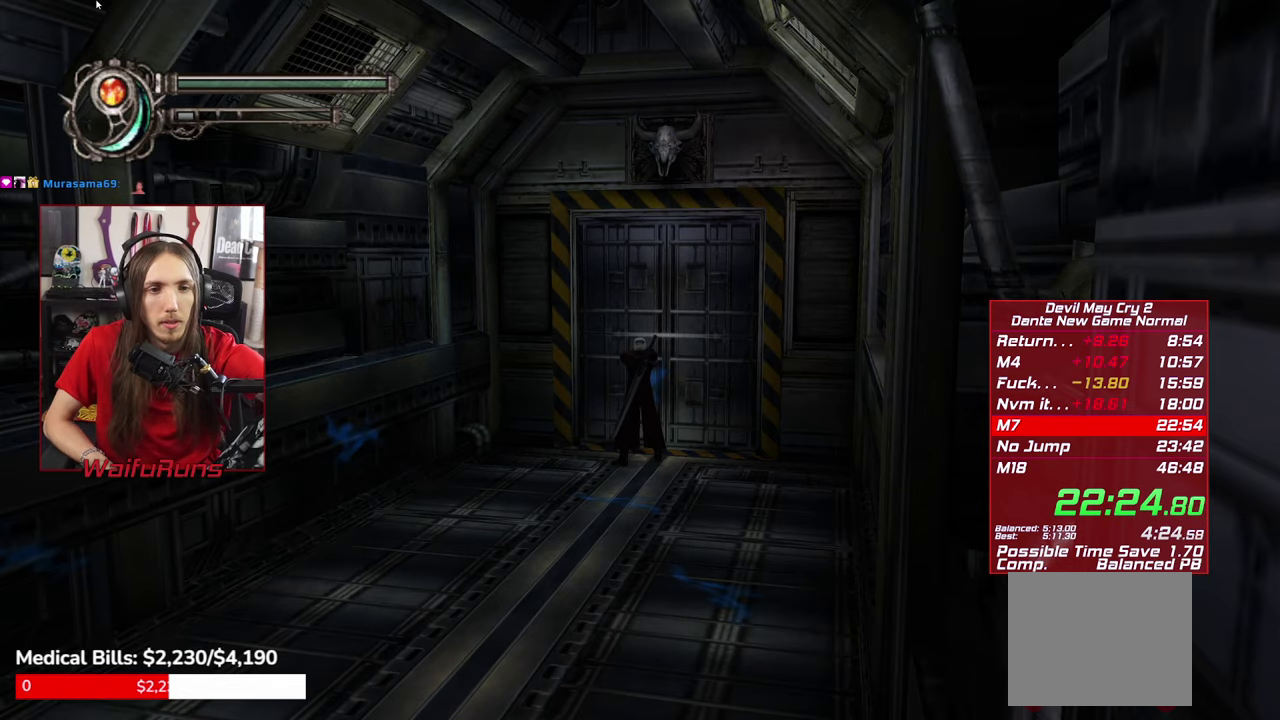
{"buttons": [], "left_stick": "center", "right_stick": "center"}
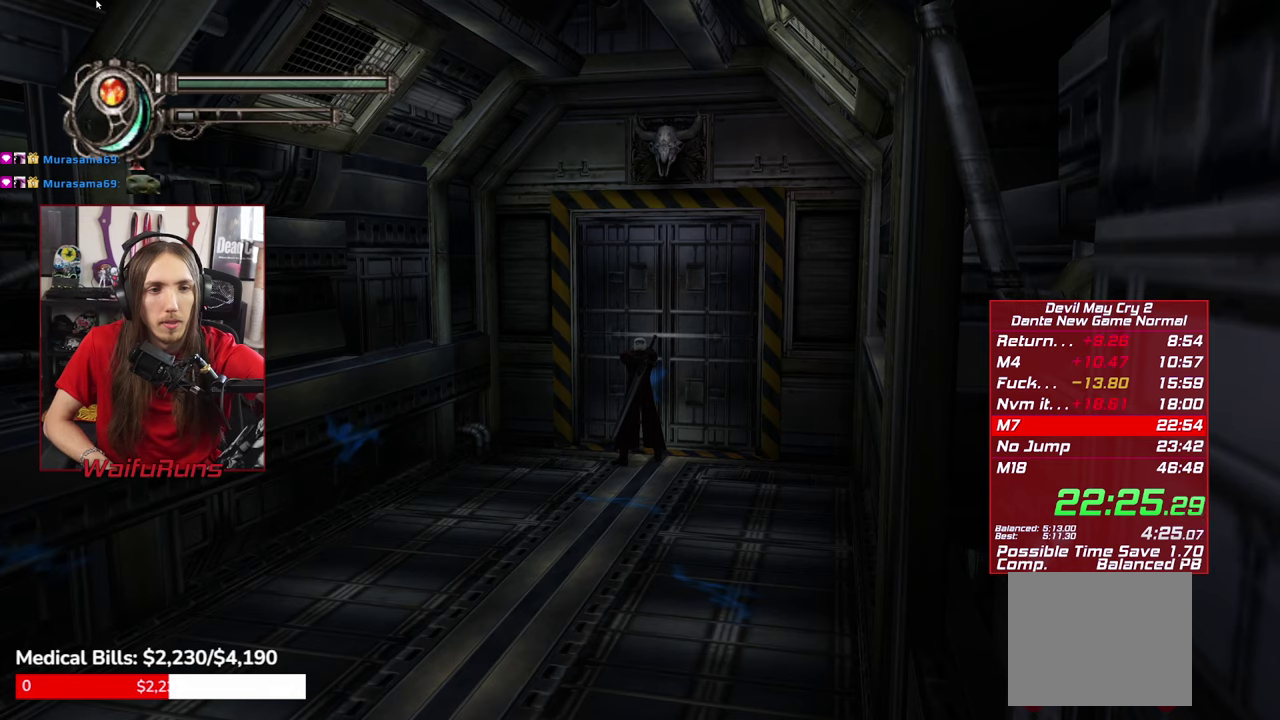
{"buttons": [], "left_stick": "center", "right_stick": "center", "events": []}
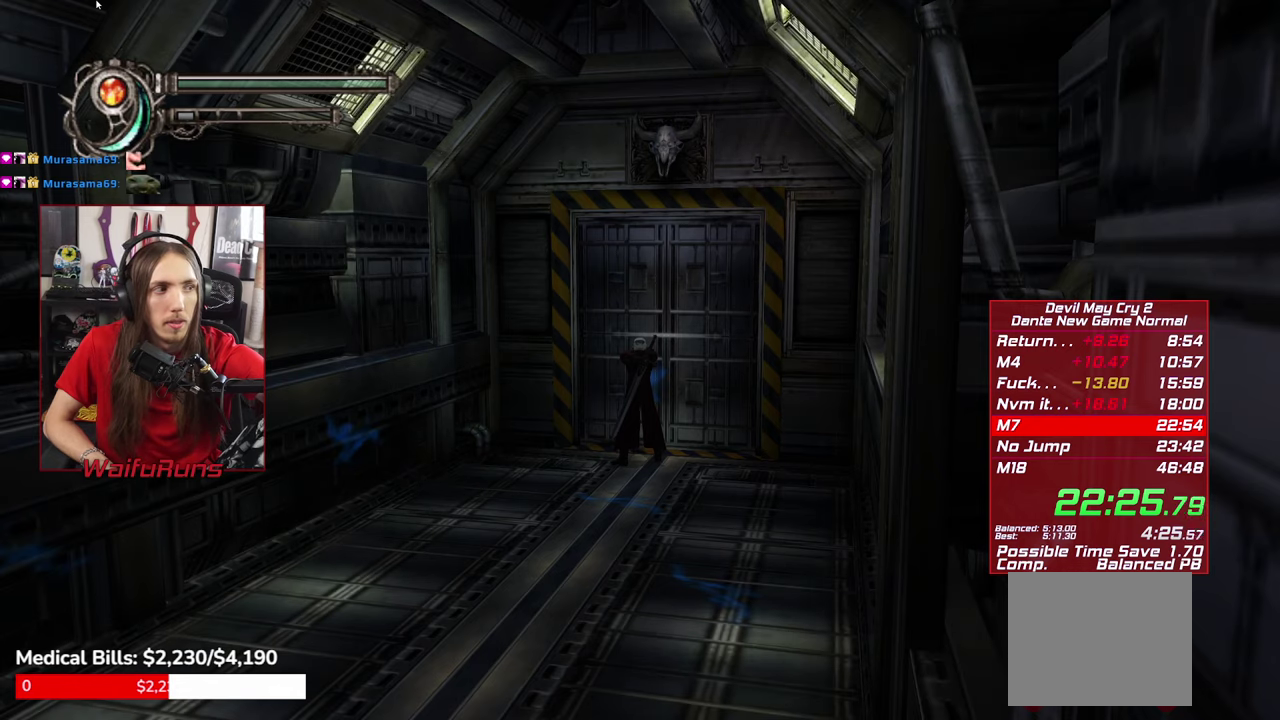
{"buttons": [], "left_stick": "center", "right_stick": "center", "events": [[400, "left_stick", "down"], [500, "left_stick", "center"]]}
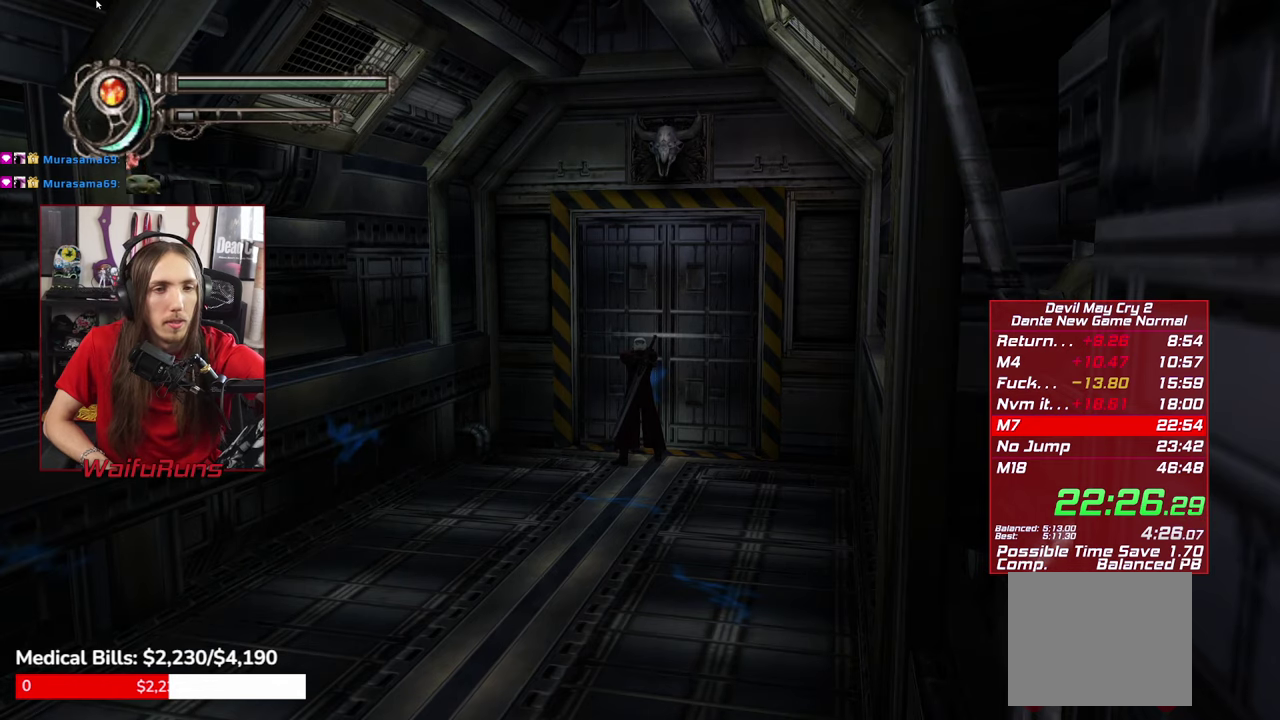
{"buttons": [], "left_stick": "center", "right_stick": "center", "events": []}
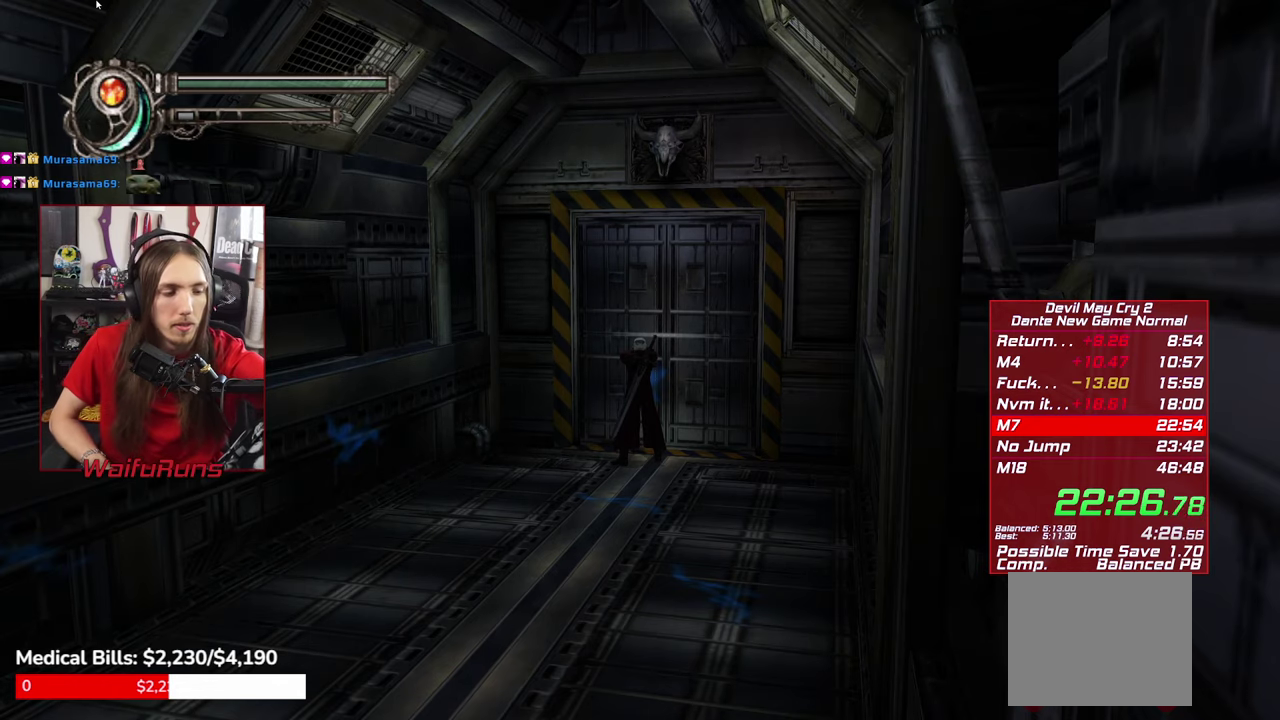
{"buttons": [], "left_stick": "center", "right_stick": "center", "events": []}
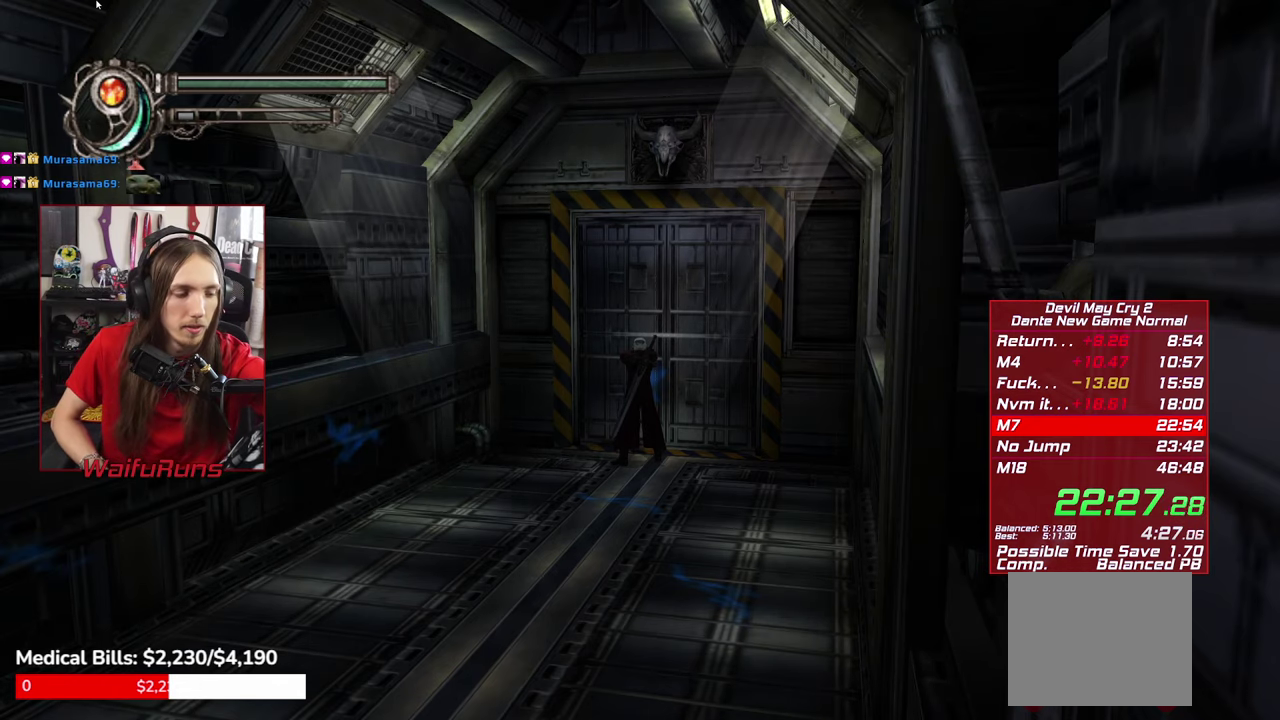
{"buttons": [], "left_stick": "center", "right_stick": "center", "events": []}
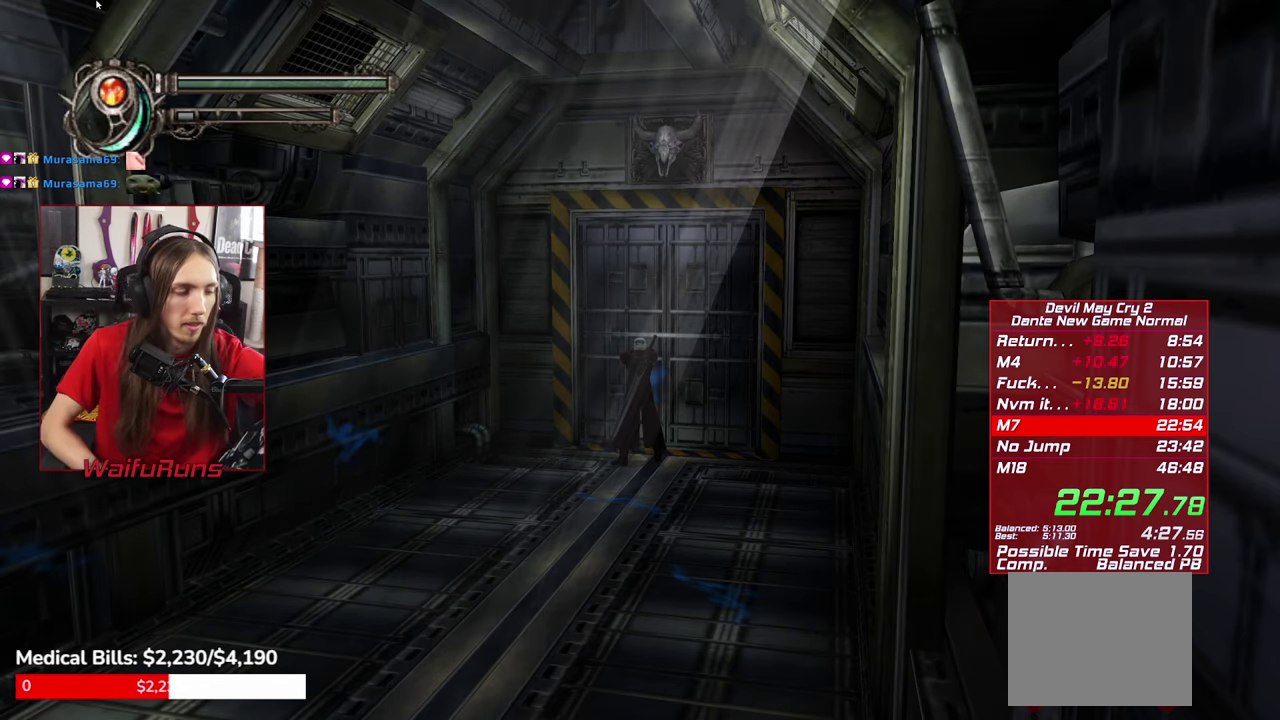
{"buttons": [], "left_stick": "center", "right_stick": "center", "events": [[283, "left_stick", "left"], [333, "left_stick", "down"], [466, "left_stick", "center"]]}
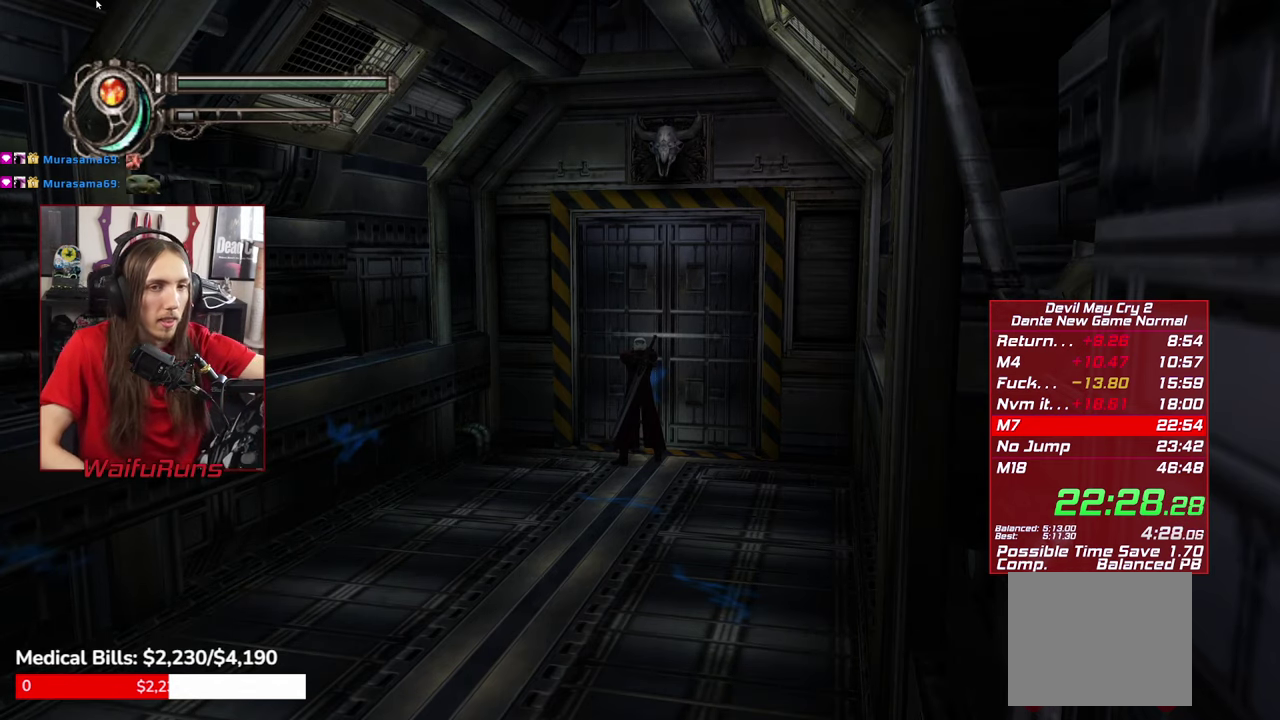
{"buttons": [], "left_stick": "center", "right_stick": "center", "events": []}
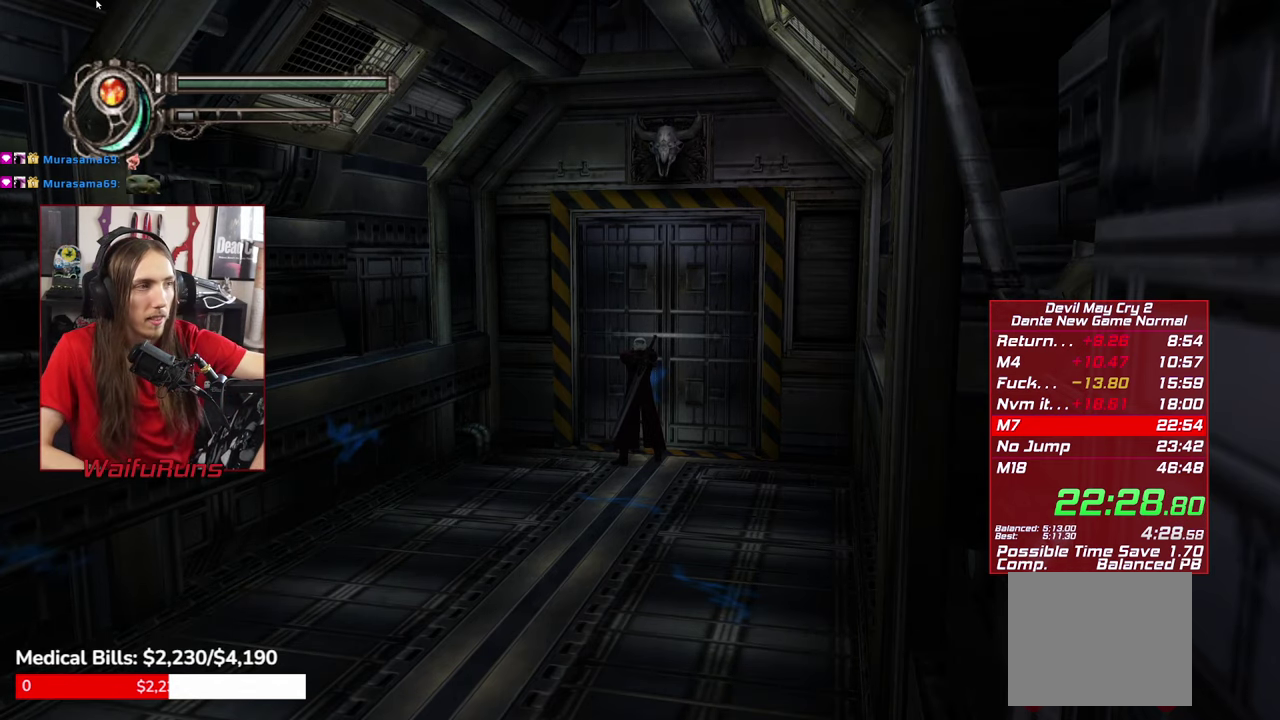
{"buttons": [], "left_stick": "center", "right_stick": "center", "events": [[416, "X", "down"], [466, "X", "up"]]}
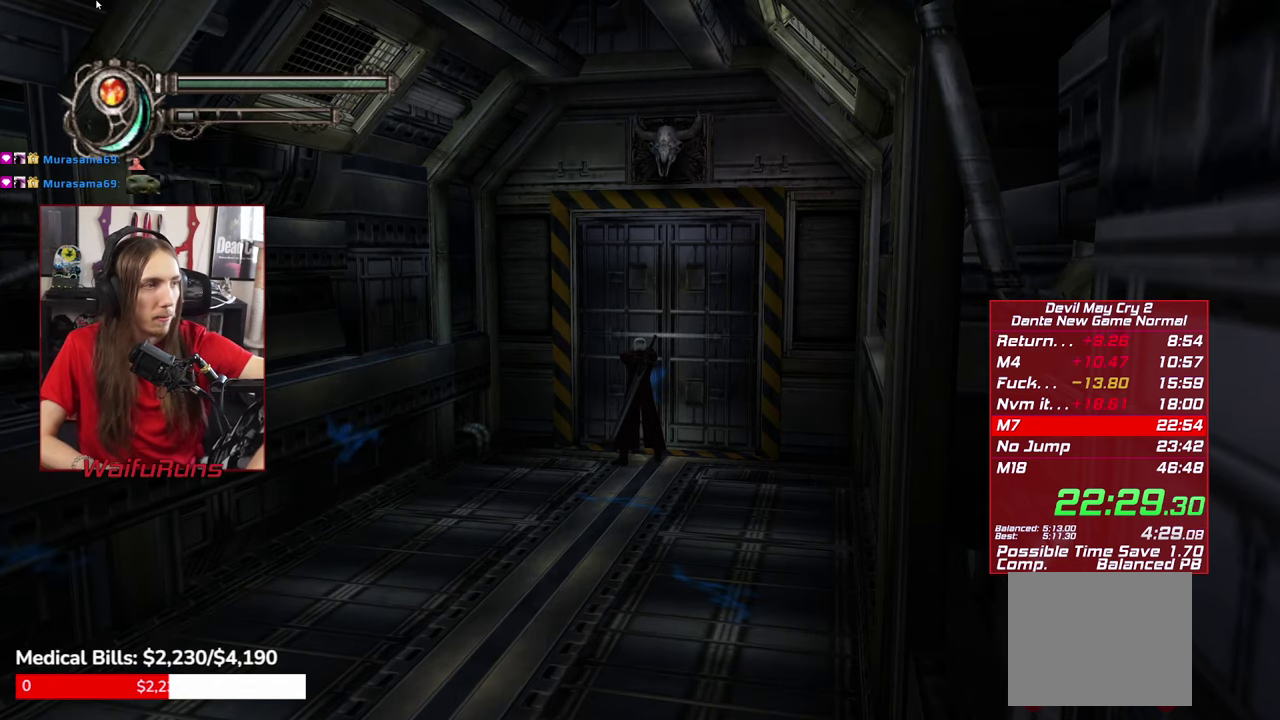
{"buttons": [], "left_stick": "center", "right_stick": "center", "events": []}
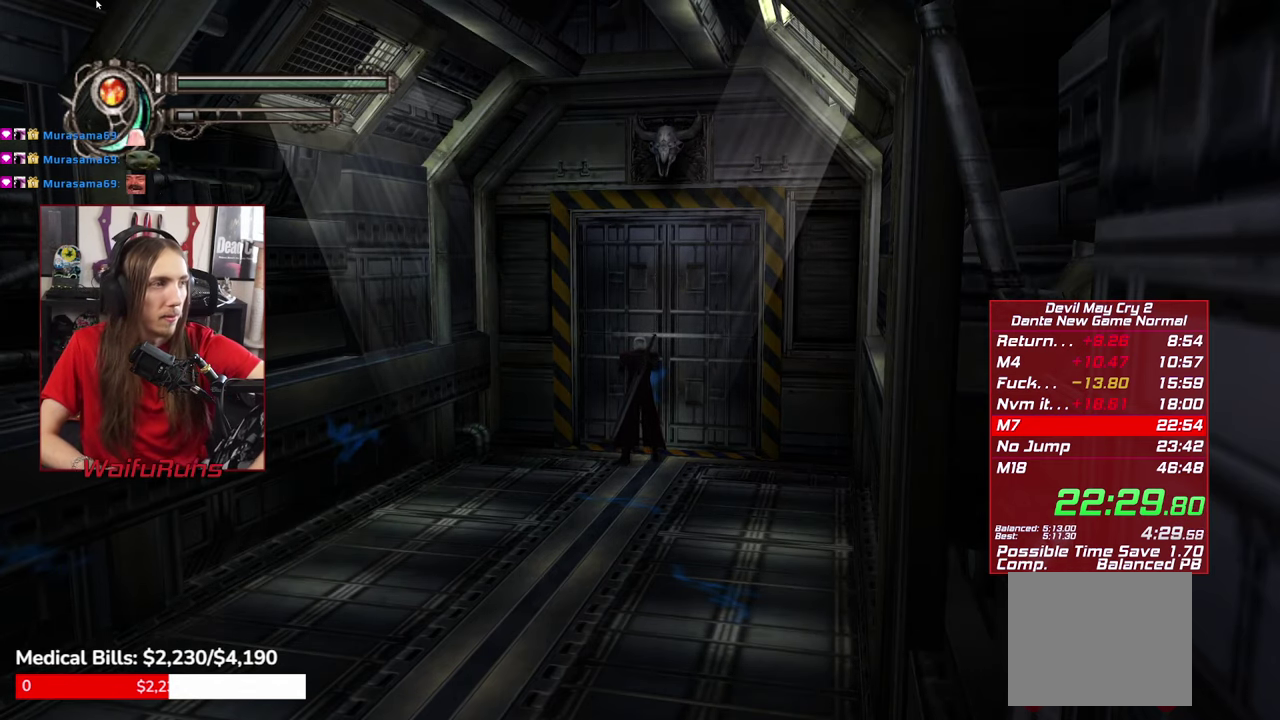
{"buttons": [], "left_stick": "center", "right_stick": "center", "events": []}
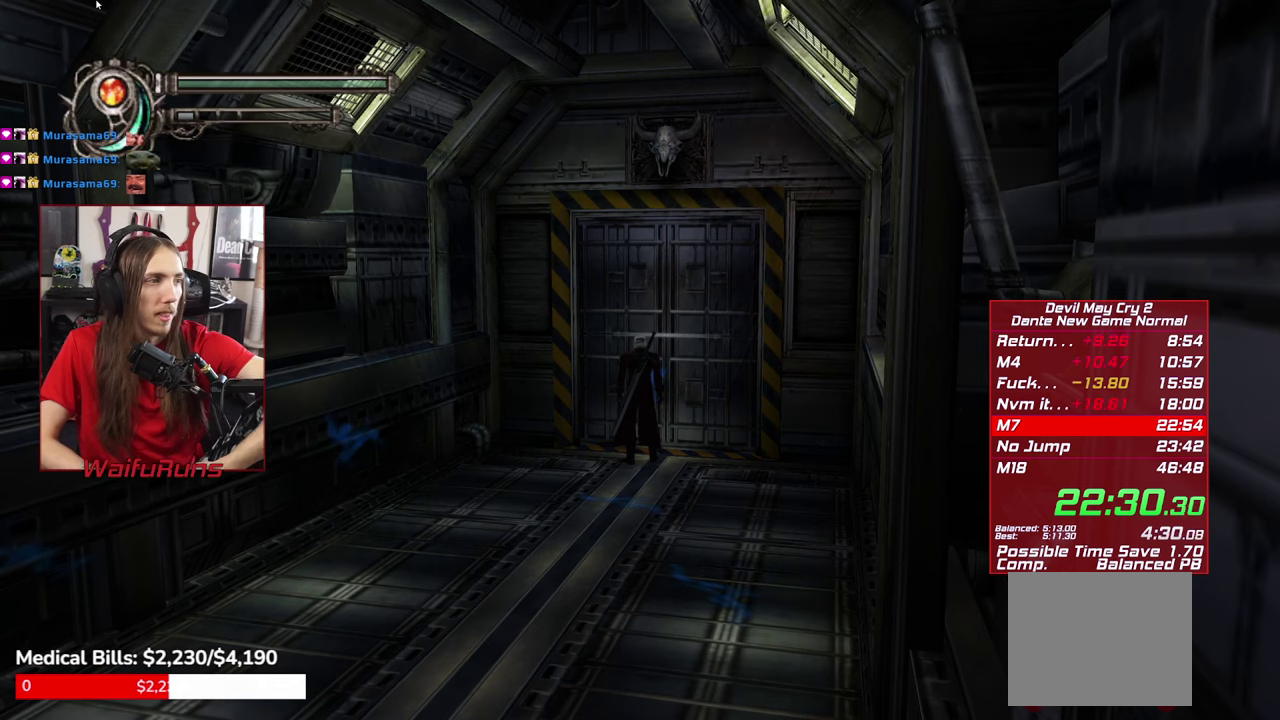
{"buttons": [], "left_stick": "up-right", "right_stick": "center", "events": [[233, "left_stick", "up-right"]]}
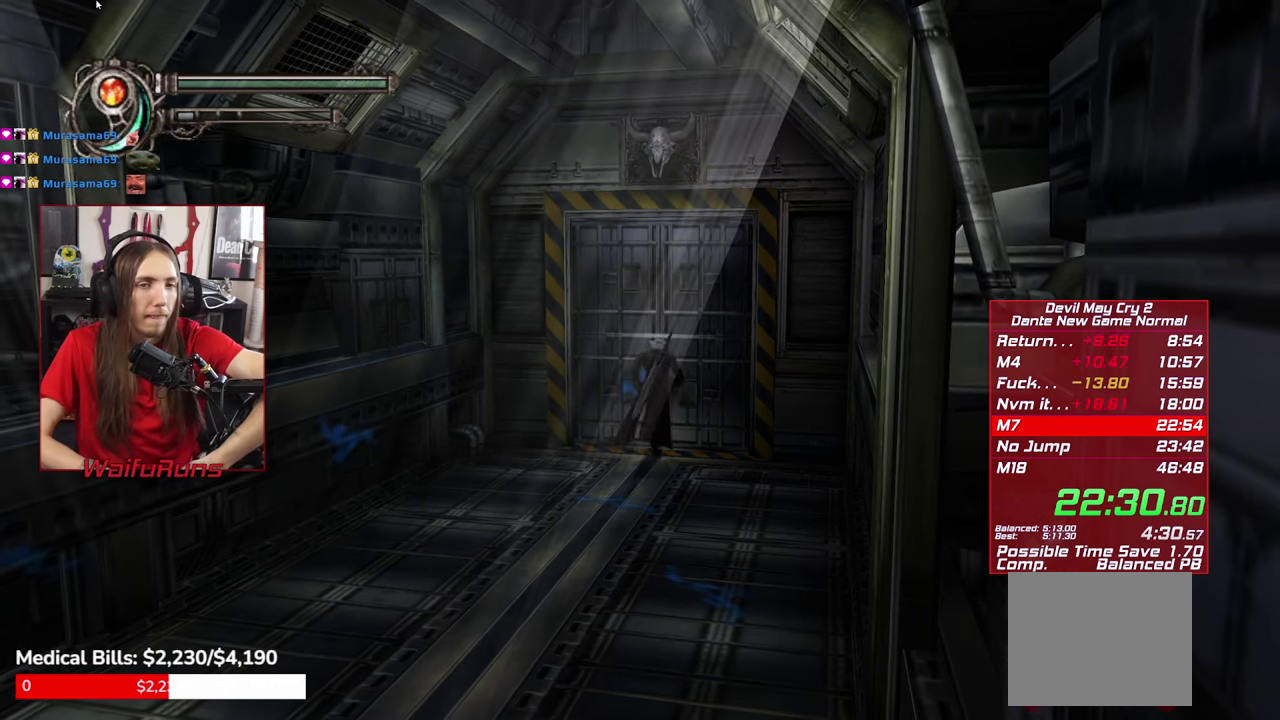
{"buttons": [], "left_stick": "up", "right_stick": "center", "events": [[33, "left_stick", "up"]]}